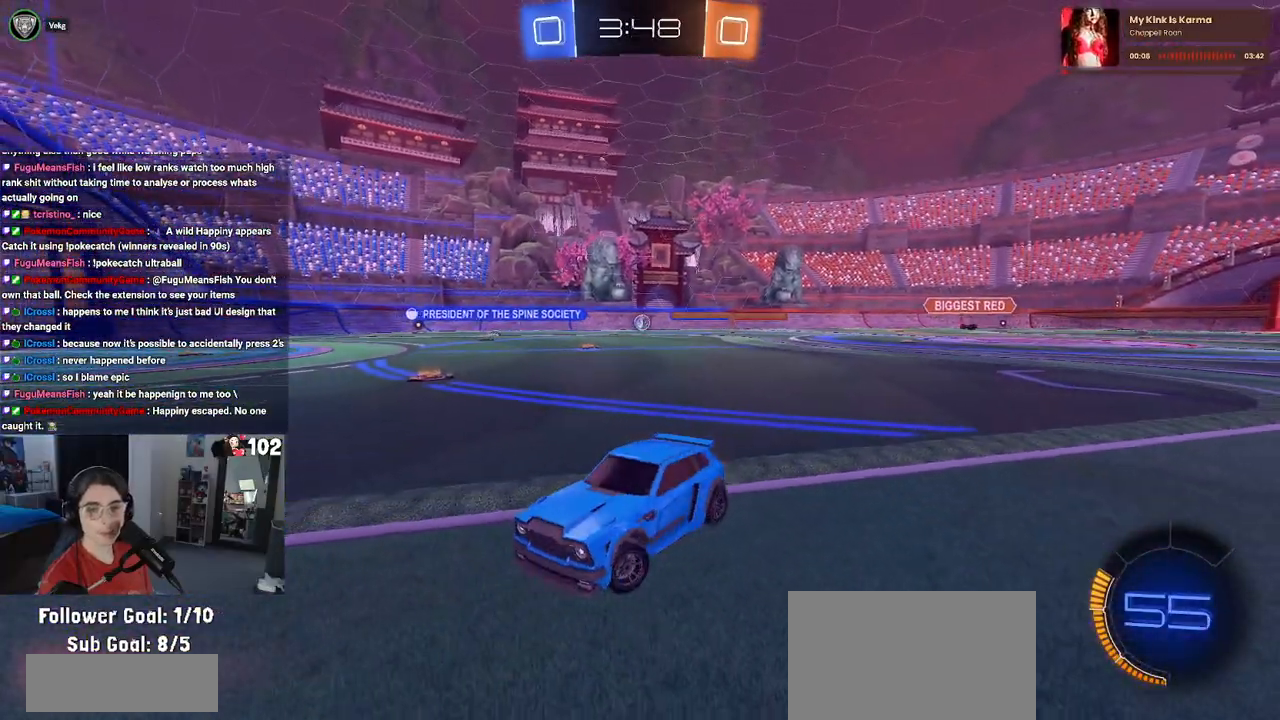
Gameplay with a controller (PlayStation layout); each line is a JSON object with the inputs held at the frame after it. "events" lists button and stick changes between this image and that frame as [ms after this image, input, new state], when the widget could be followed in between.
{"buttons": ["R2"], "left_stick": "up-right", "right_stick": "center", "events": [[33, "SQUARE", "up"]]}
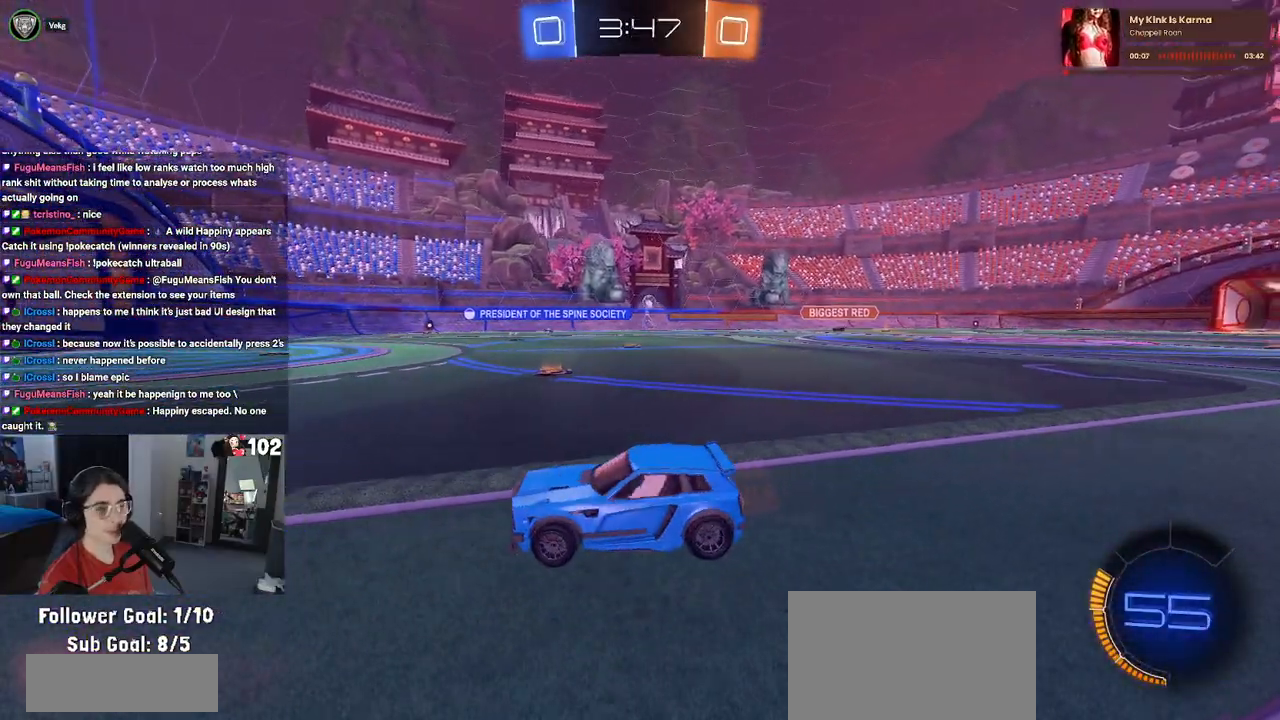
{"buttons": ["R2"], "left_stick": "right", "right_stick": "center", "events": [[300, "left_stick", "right"]]}
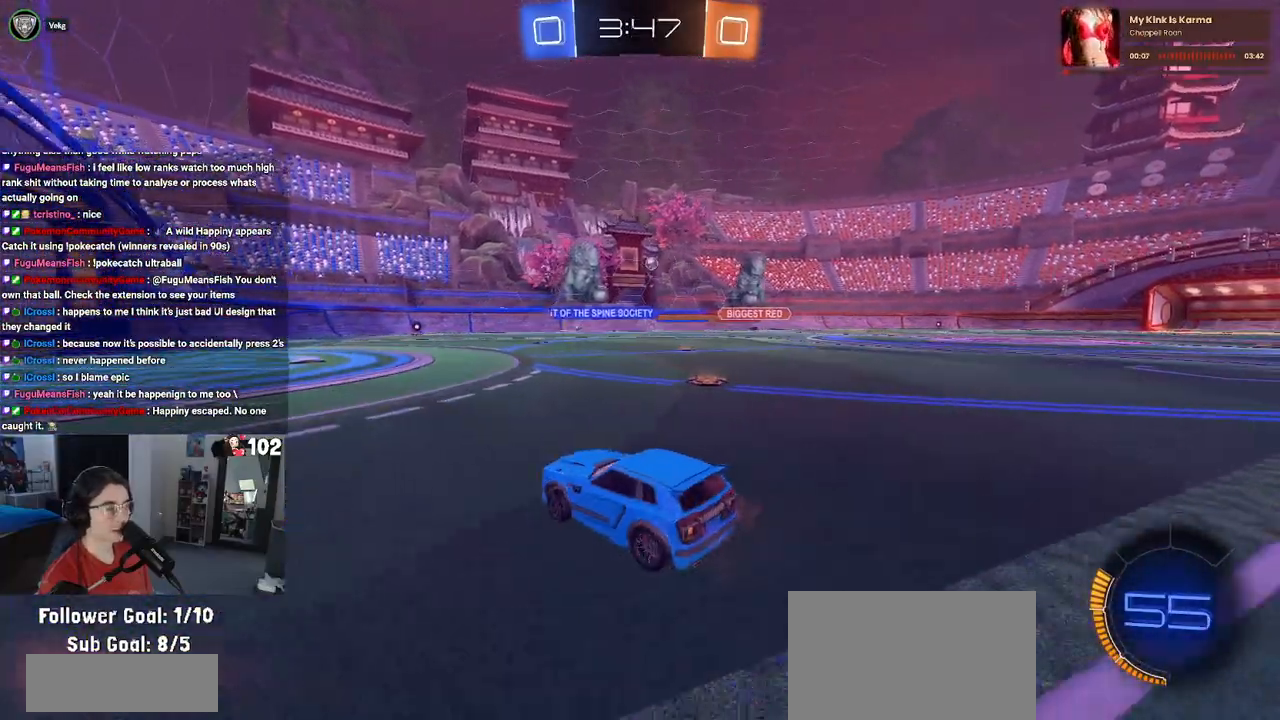
{"buttons": ["R2"], "left_stick": "right", "right_stick": "center", "events": [[133, "SQUARE", "down"], [267, "SQUARE", "up"]]}
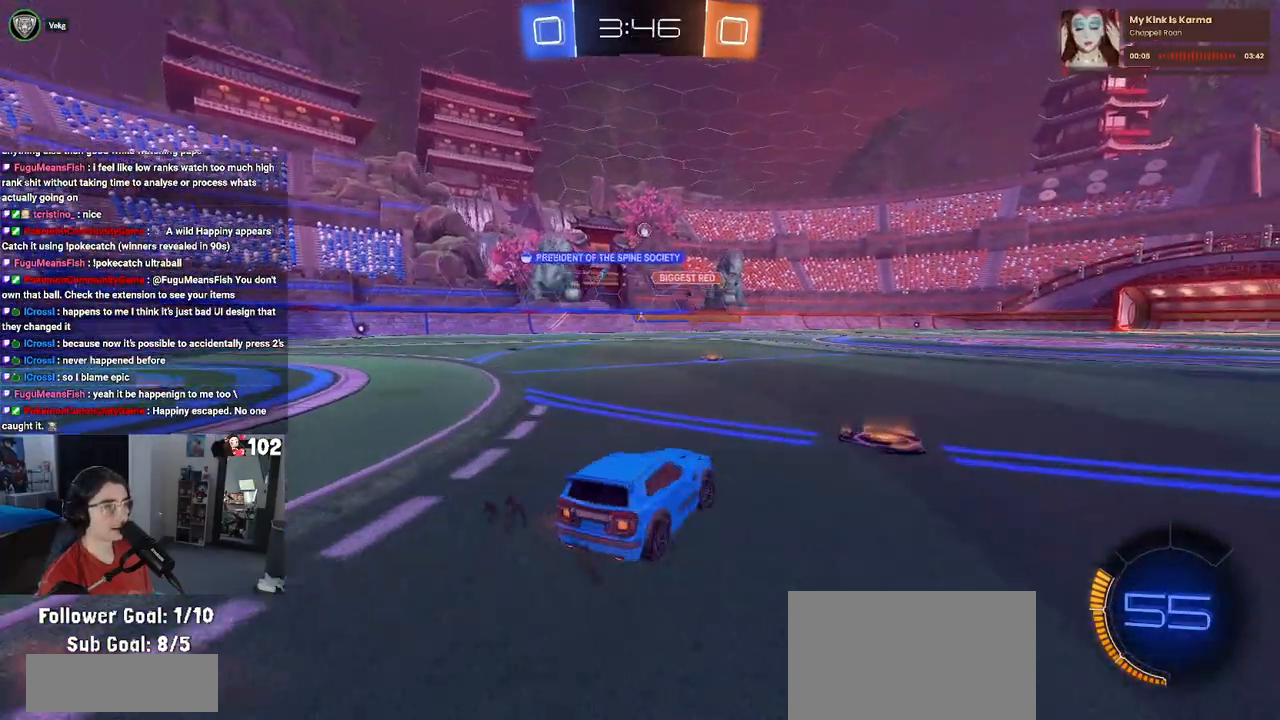
{"buttons": ["R2"], "left_stick": "left", "right_stick": "center", "events": [[167, "left_stick", "center"], [250, "left_stick", "left"]]}
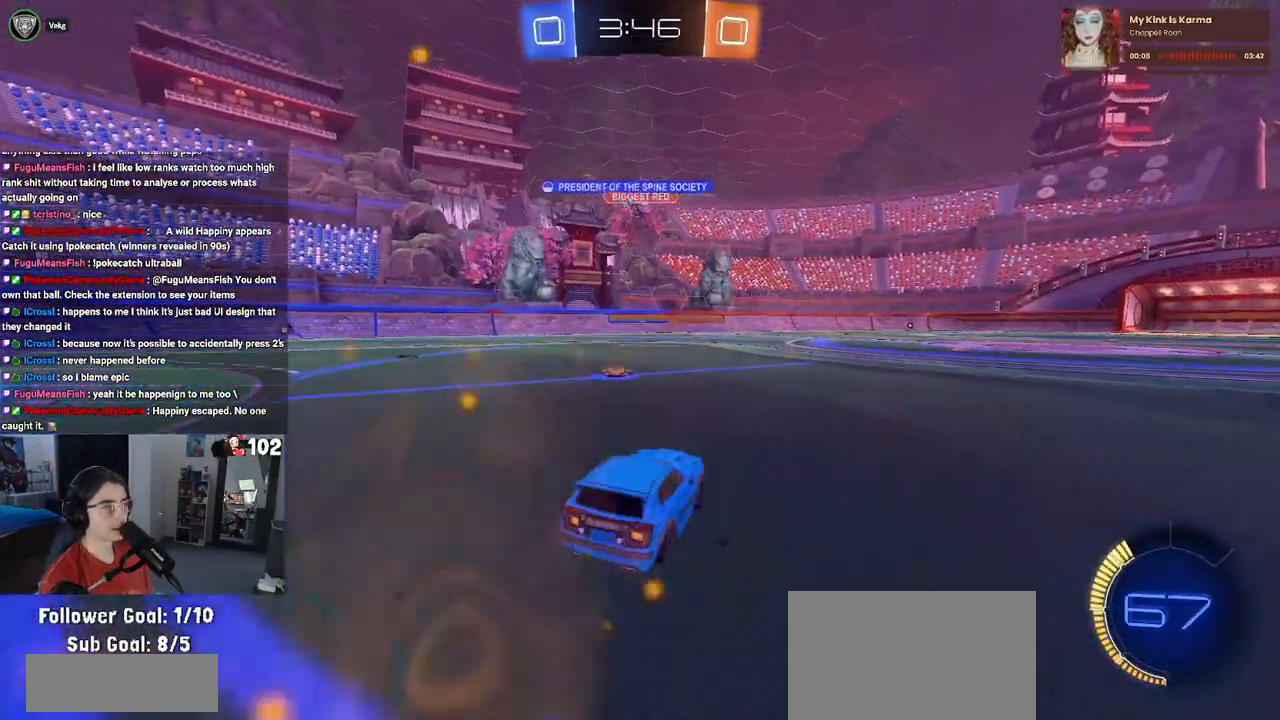
{"buttons": ["R2"], "left_stick": "center", "right_stick": "center", "events": [[200, "left_stick", "center"]]}
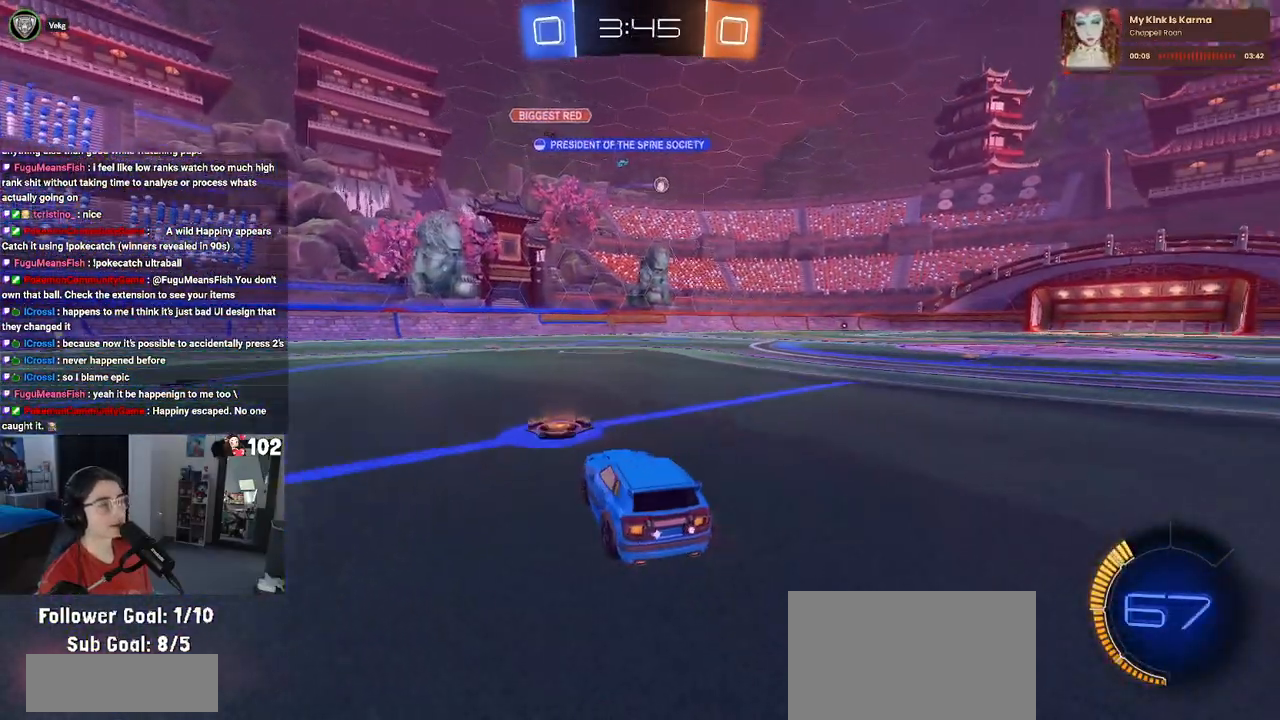
{"buttons": ["CROSS", "R2"], "left_stick": "up-left", "right_stick": "center", "events": [[33, "left_stick", "right"], [283, "CROSS", "down"], [317, "left_stick", "up"], [367, "left_stick", "up-left"], [383, "CROSS", "up"], [450, "CROSS", "down"]]}
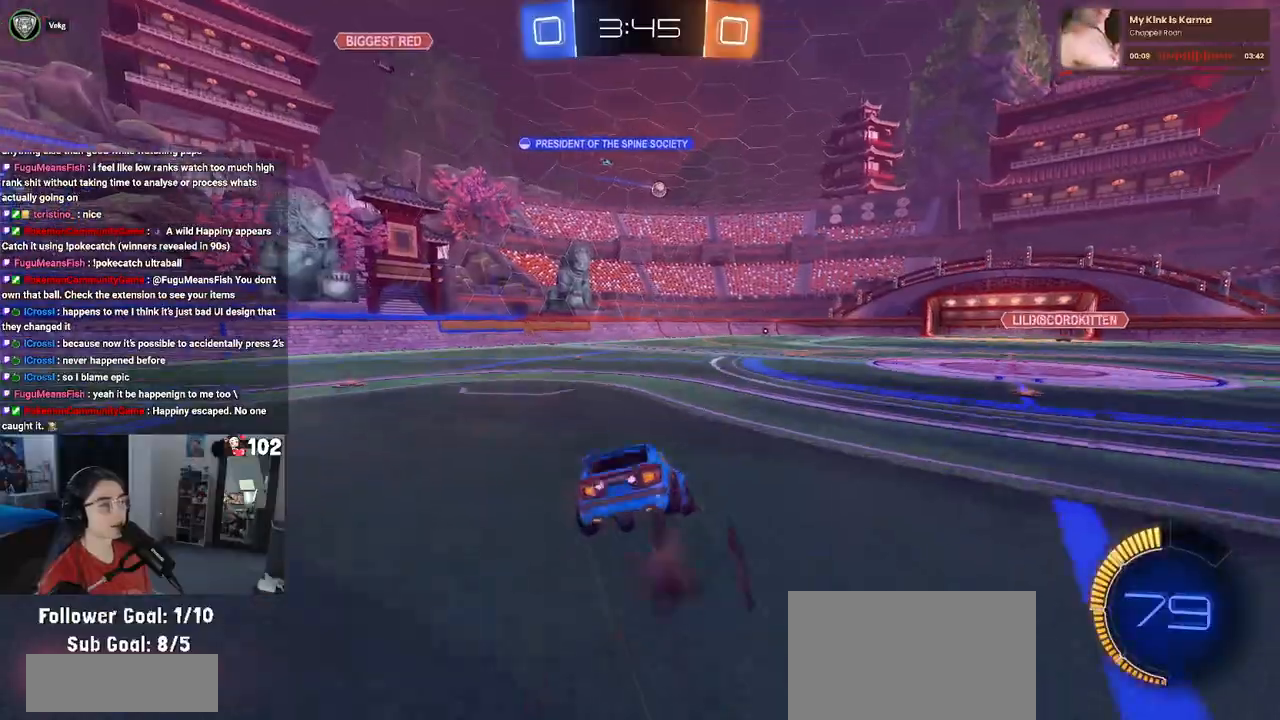
{"buttons": ["SQUARE", "R2"], "left_stick": "down-left", "right_stick": "center", "events": [[33, "SQUARE", "down"], [33, "left_stick", "down"], [67, "CROSS", "up"], [267, "left_stick", "down-left"]]}
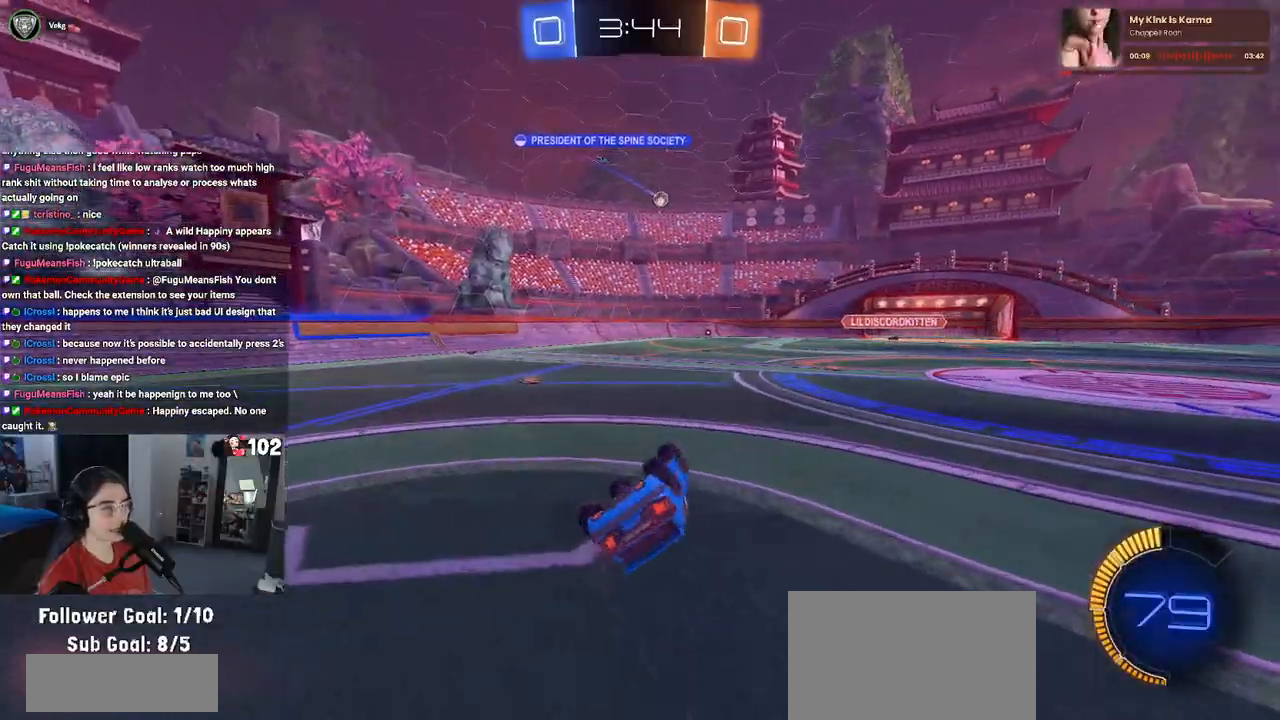
{"buttons": ["R2"], "left_stick": "center", "right_stick": "center", "events": [[317, "SQUARE", "up"], [350, "left_stick", "center"]]}
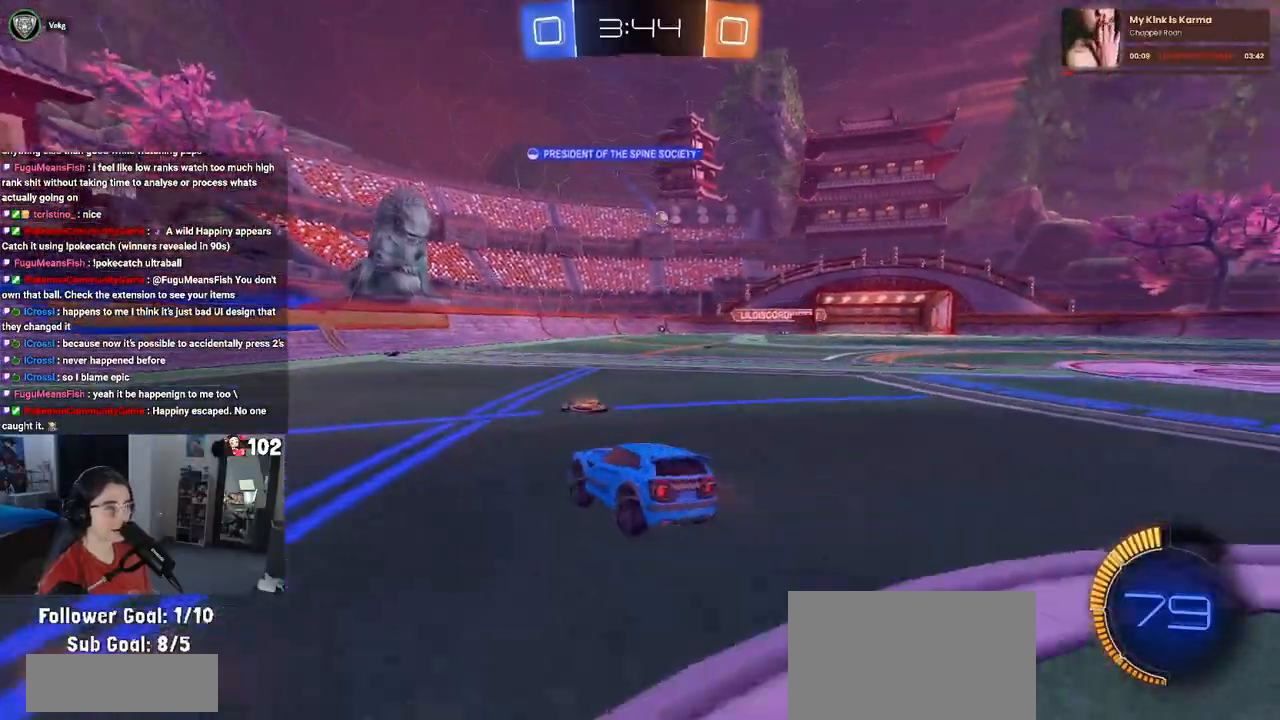
{"buttons": ["R2"], "left_stick": "center", "right_stick": "center", "events": [[117, "left_stick", "right"], [233, "left_stick", "center"]]}
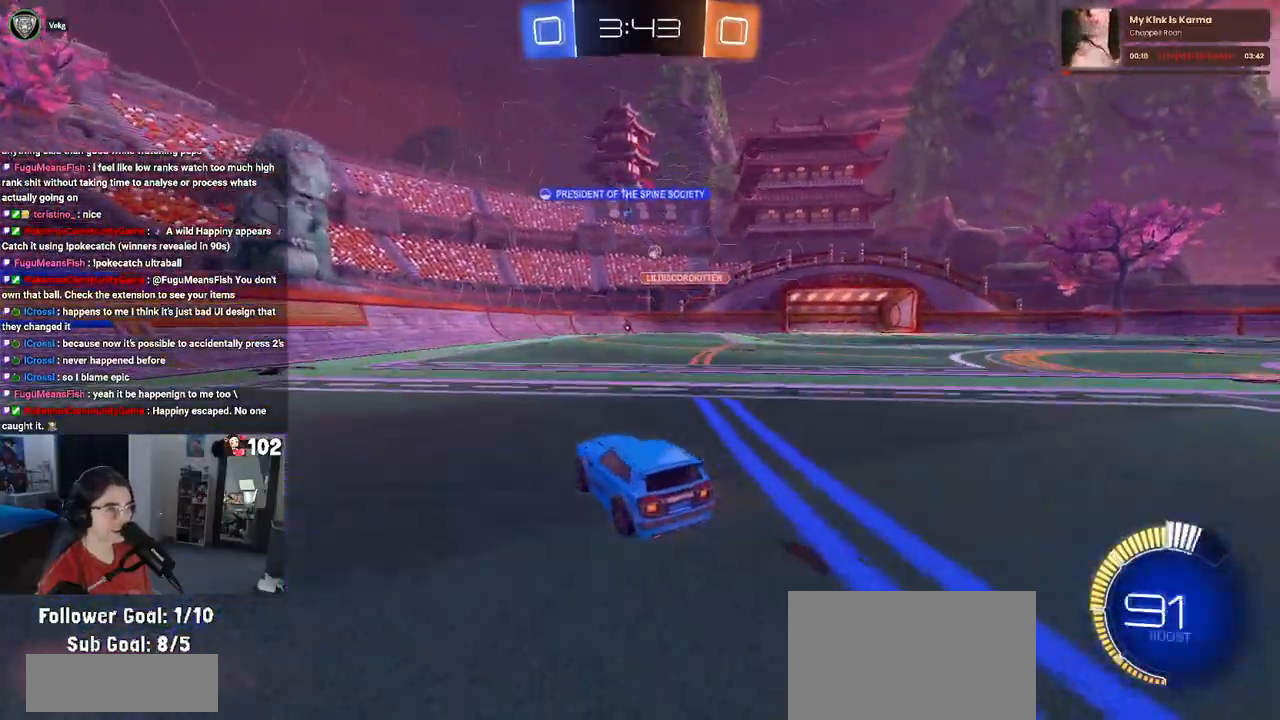
{"buttons": ["R2"], "left_stick": "left", "right_stick": "center", "events": [[117, "left_stick", "down-right"], [250, "left_stick", "center"], [433, "left_stick", "left"]]}
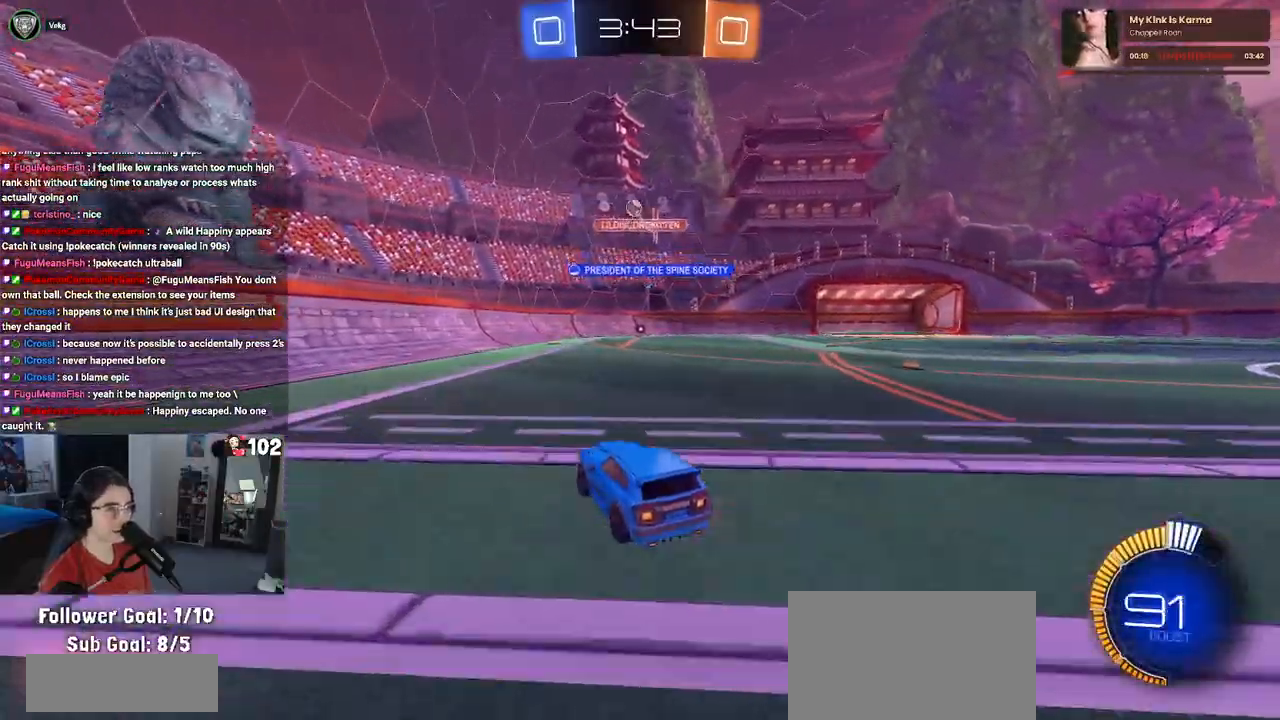
{"buttons": ["R2"], "left_stick": "left", "right_stick": "center", "events": [[200, "SQUARE", "down"], [283, "SQUARE", "up"]]}
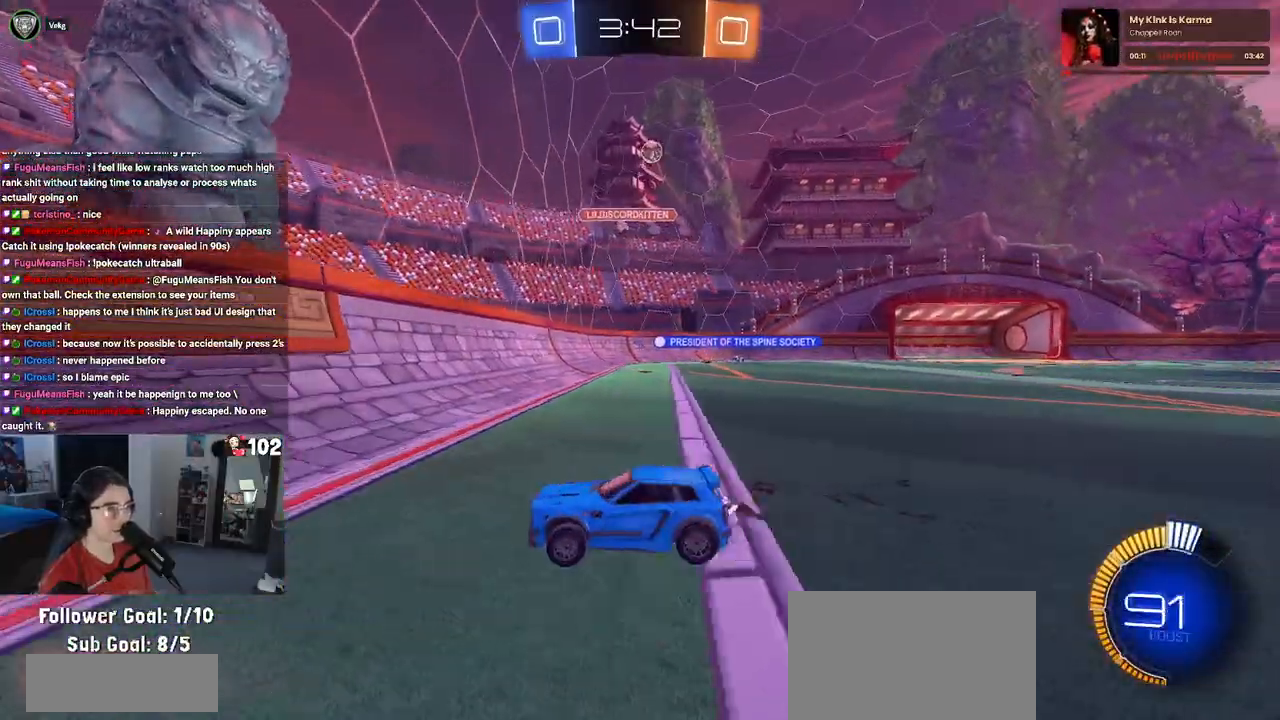
{"buttons": ["R1", "R2"], "left_stick": "left", "right_stick": "center", "events": [[150, "SQUARE", "down"], [250, "SQUARE", "up"], [500, "R1", "down"]]}
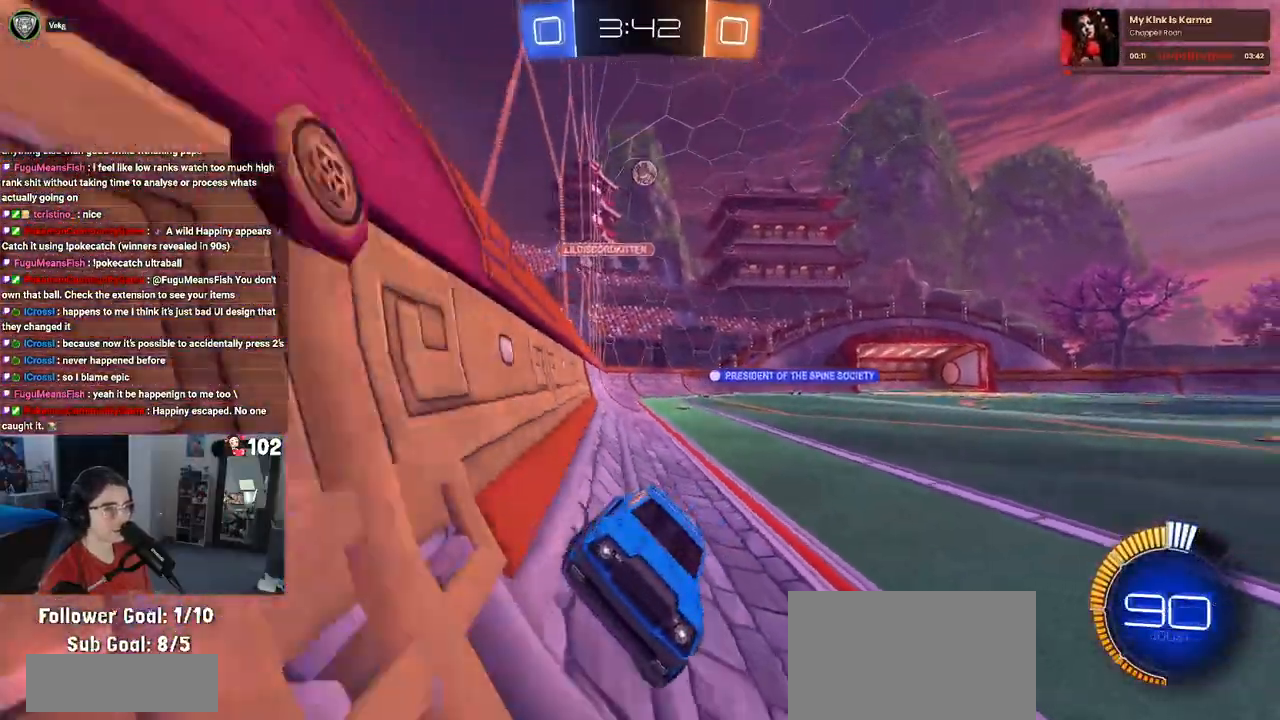
{"buttons": ["R1", "R2"], "left_stick": "center", "right_stick": "center", "events": [[167, "left_stick", "center"]]}
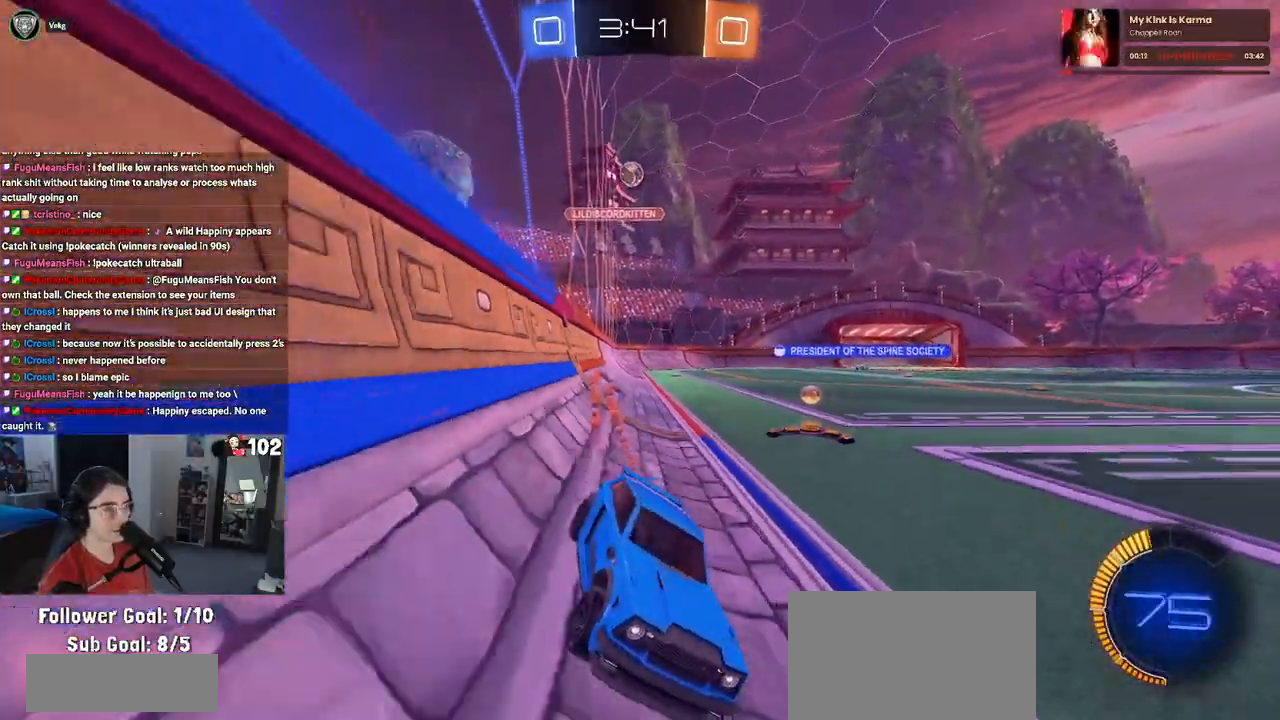
{"buttons": ["R1", "R2"], "left_stick": "center", "right_stick": "center", "events": [[100, "R1", "up"], [500, "R1", "down"]]}
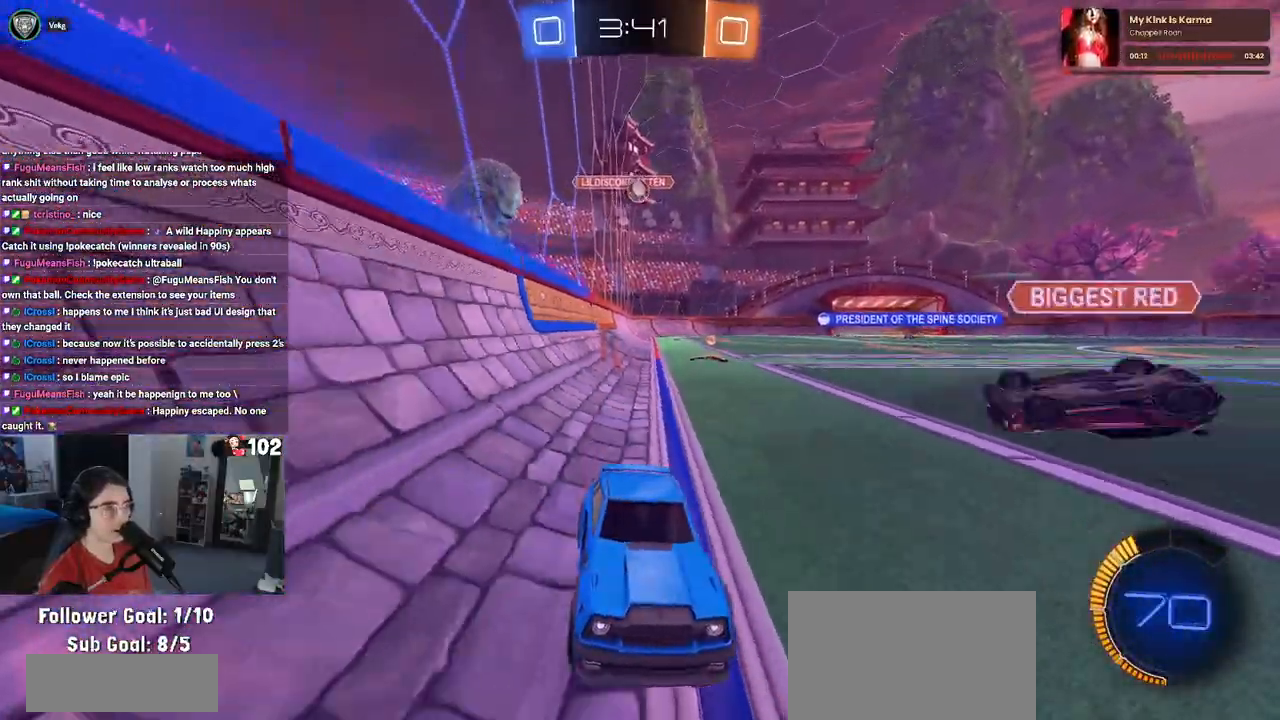
{"buttons": ["R2"], "left_stick": "left", "right_stick": "center", "events": [[383, "R1", "up"], [417, "left_stick", "left"]]}
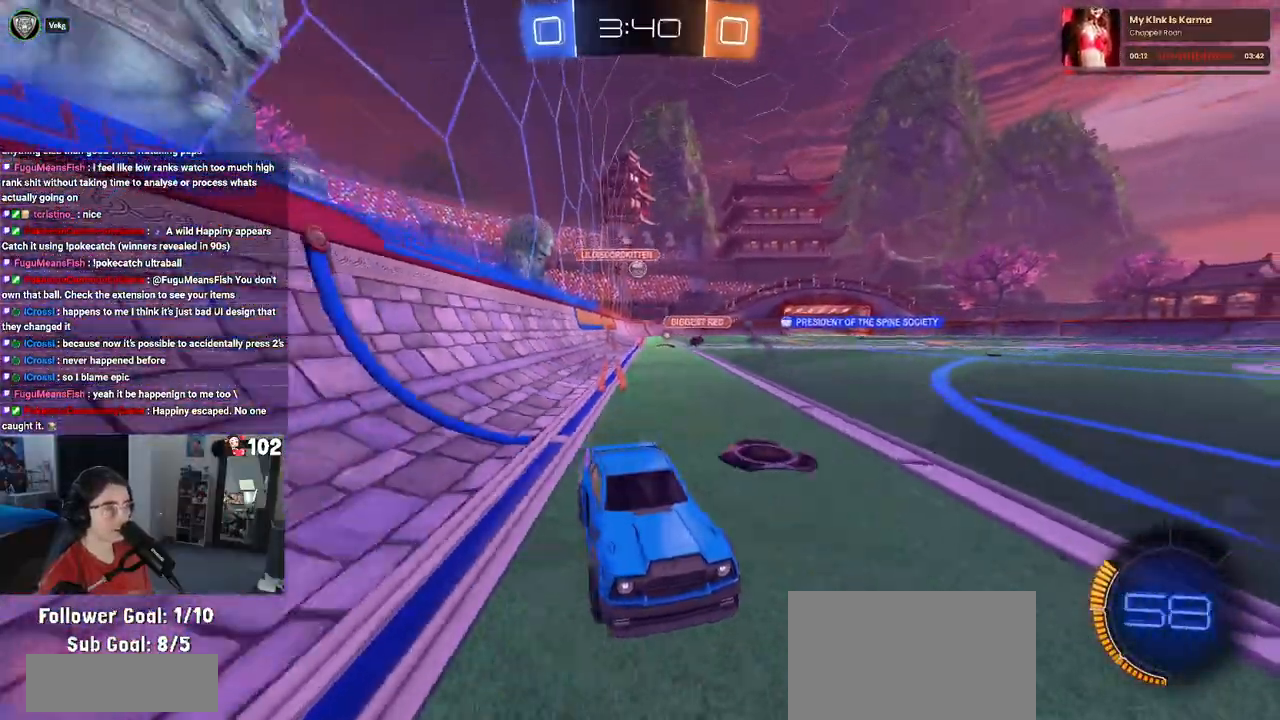
{"buttons": ["R2"], "left_stick": "center", "right_stick": "center", "events": [[100, "left_stick", "center"], [333, "left_stick", "left"], [483, "left_stick", "center"]]}
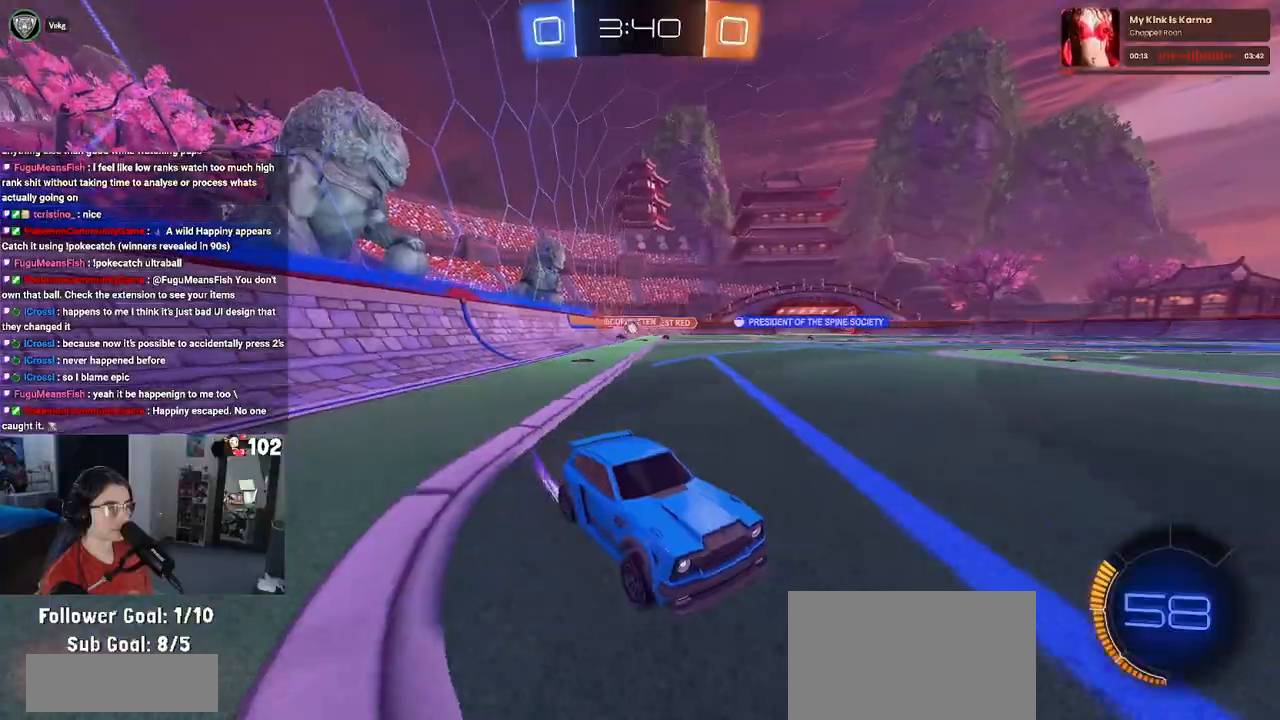
{"buttons": ["R2"], "left_stick": "left", "right_stick": "center", "events": [[17, "left_stick", "left"], [50, "SQUARE", "down"], [167, "SQUARE", "up"]]}
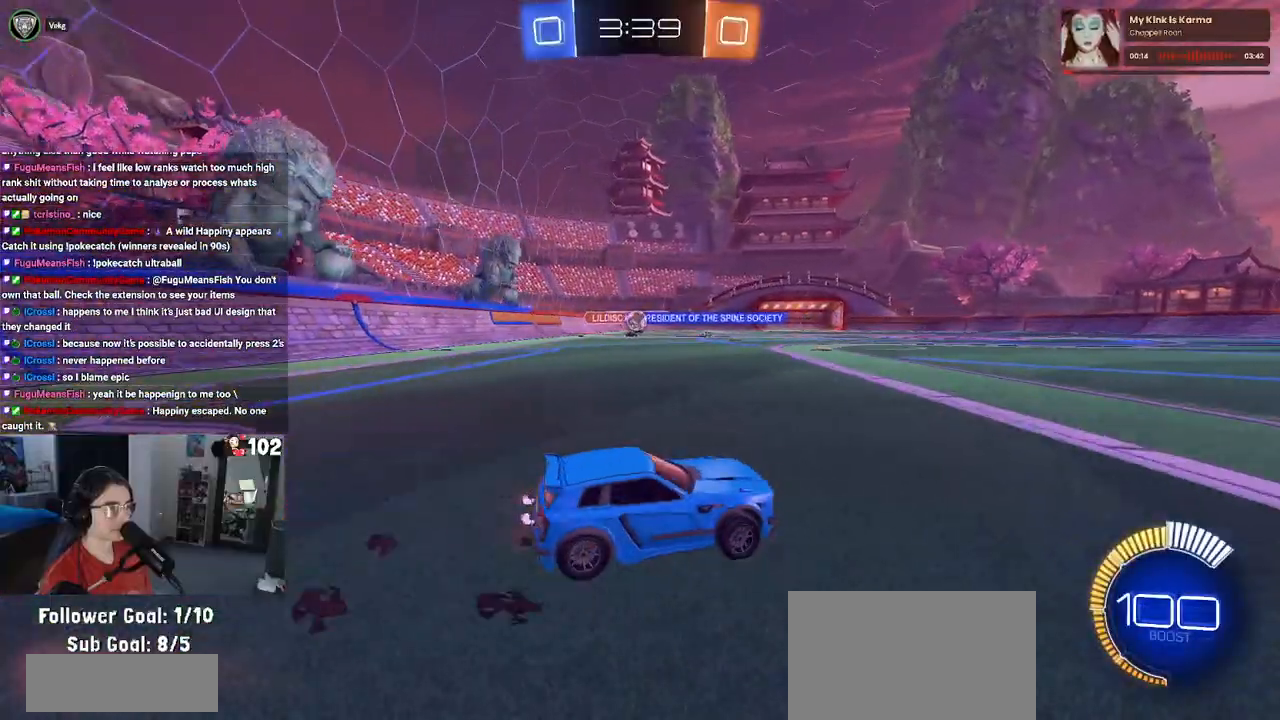
{"buttons": ["R2"], "left_stick": "center", "right_stick": "center", "events": [[117, "left_stick", "center"]]}
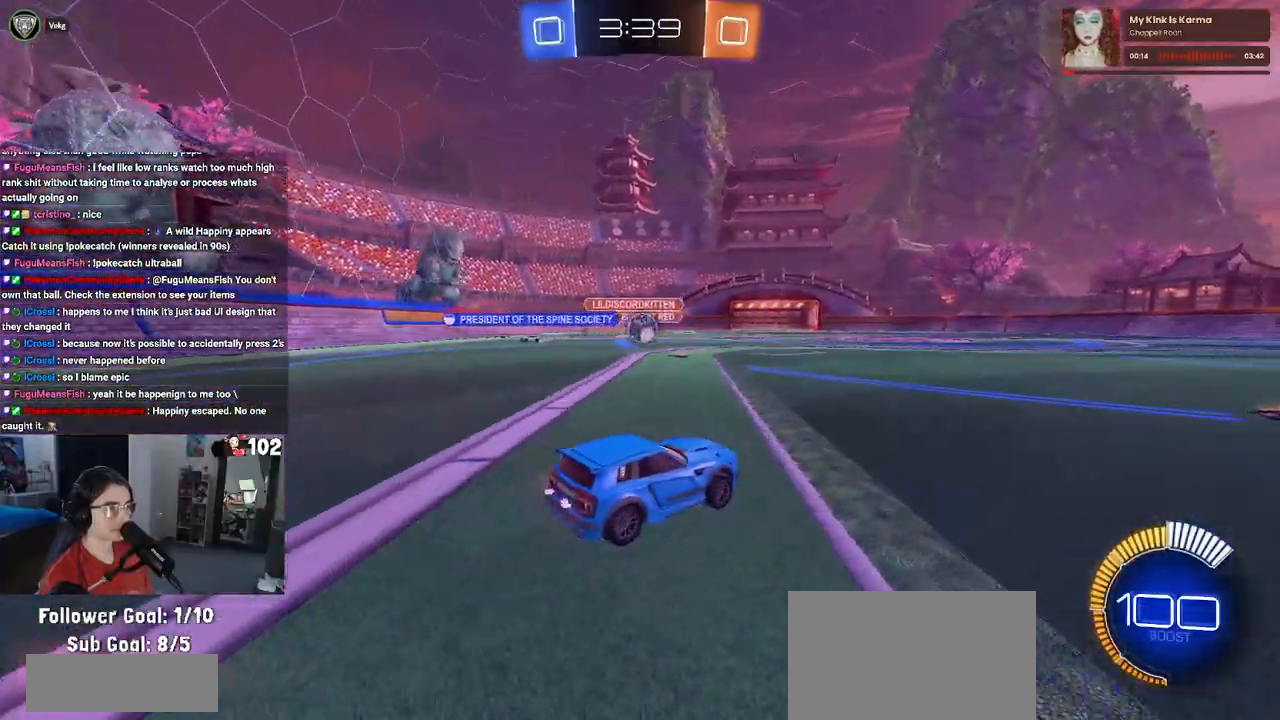
{"buttons": ["R1", "R2"], "left_stick": "center", "right_stick": "center", "events": [[183, "R1", "down"], [283, "left_stick", "left"], [450, "left_stick", "center"]]}
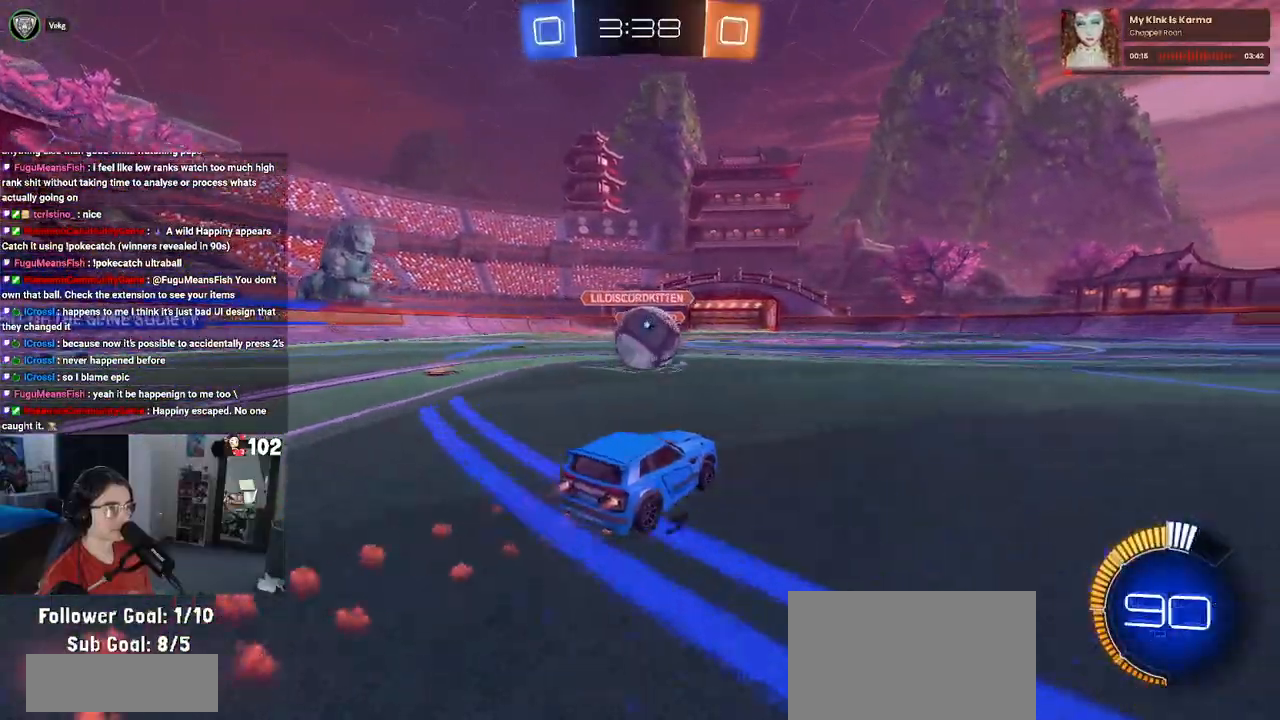
{"buttons": ["SQUARE", "R1", "R2"], "left_stick": "right", "right_stick": "center", "events": [[83, "CROSS", "down"], [200, "CROSS", "up"], [217, "left_stick", "right"], [250, "CROSS", "down"], [283, "SQUARE", "down"], [350, "CROSS", "up"]]}
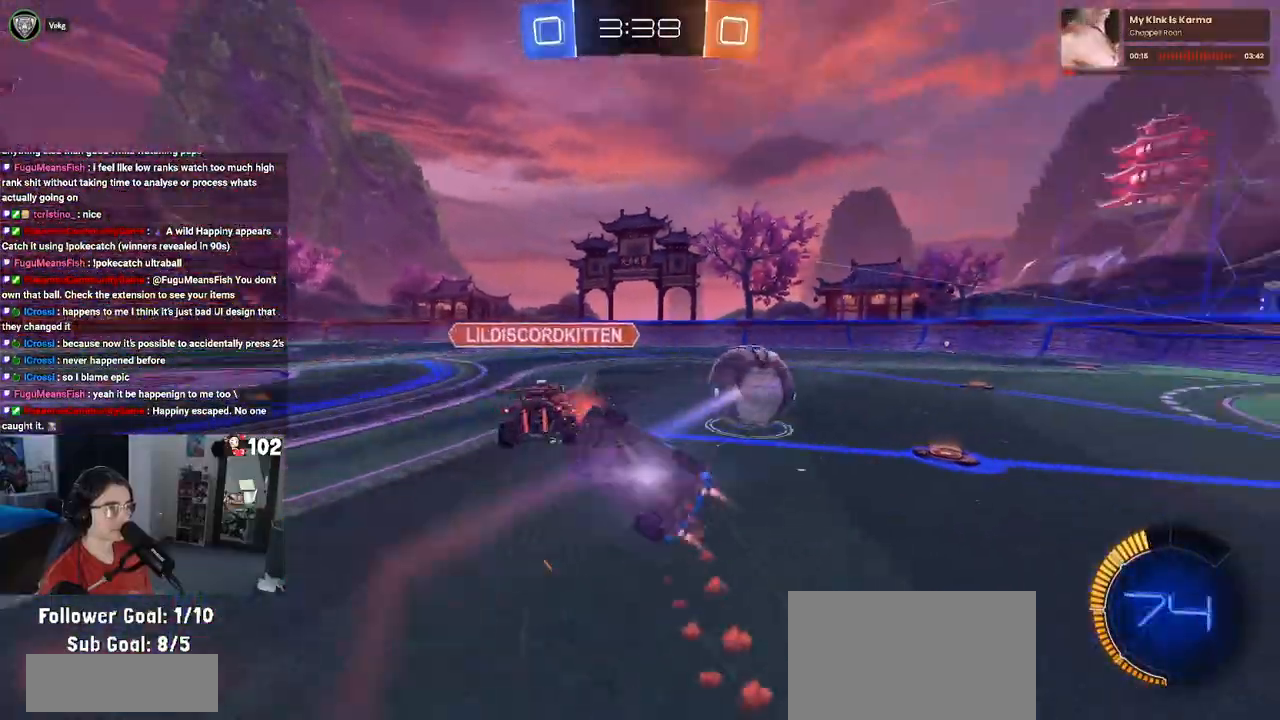
{"buttons": ["R2"], "left_stick": "up-right", "right_stick": "center", "events": [[117, "R1", "up"], [317, "left_stick", "up-right"], [400, "SQUARE", "up"]]}
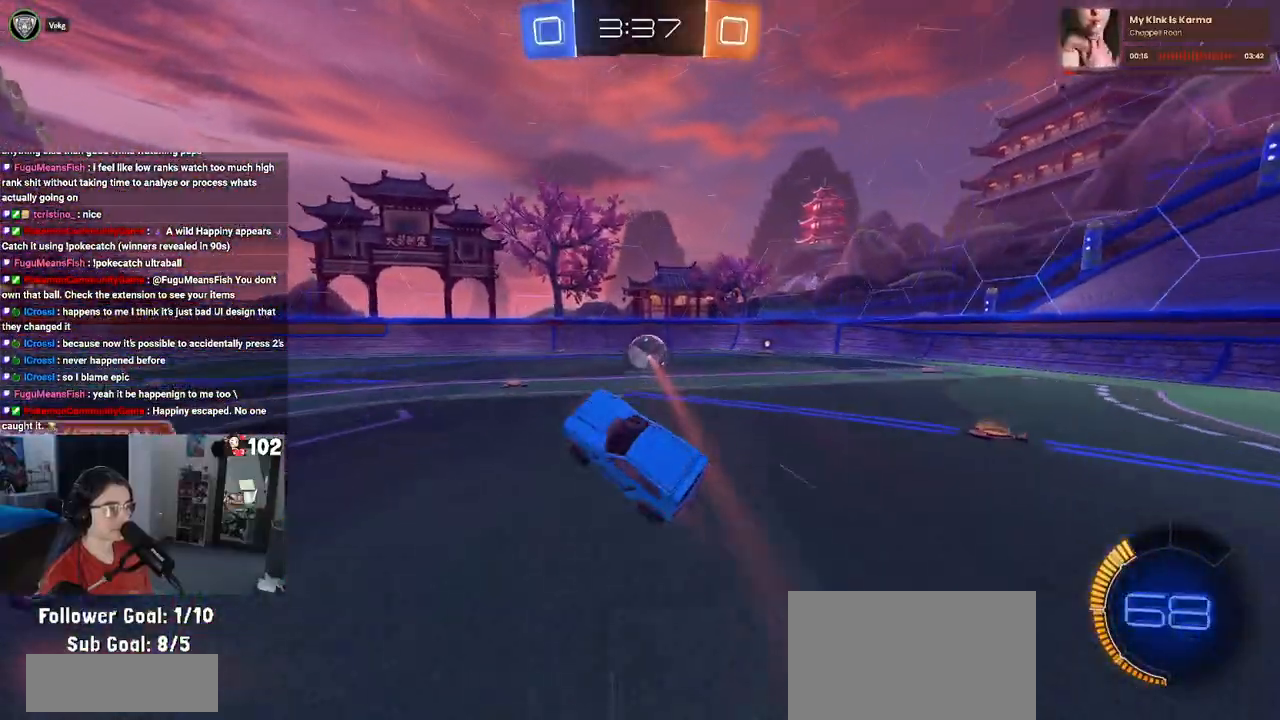
{"buttons": ["R1", "R2"], "left_stick": "right", "right_stick": "center", "events": [[400, "R1", "down"], [433, "left_stick", "right"]]}
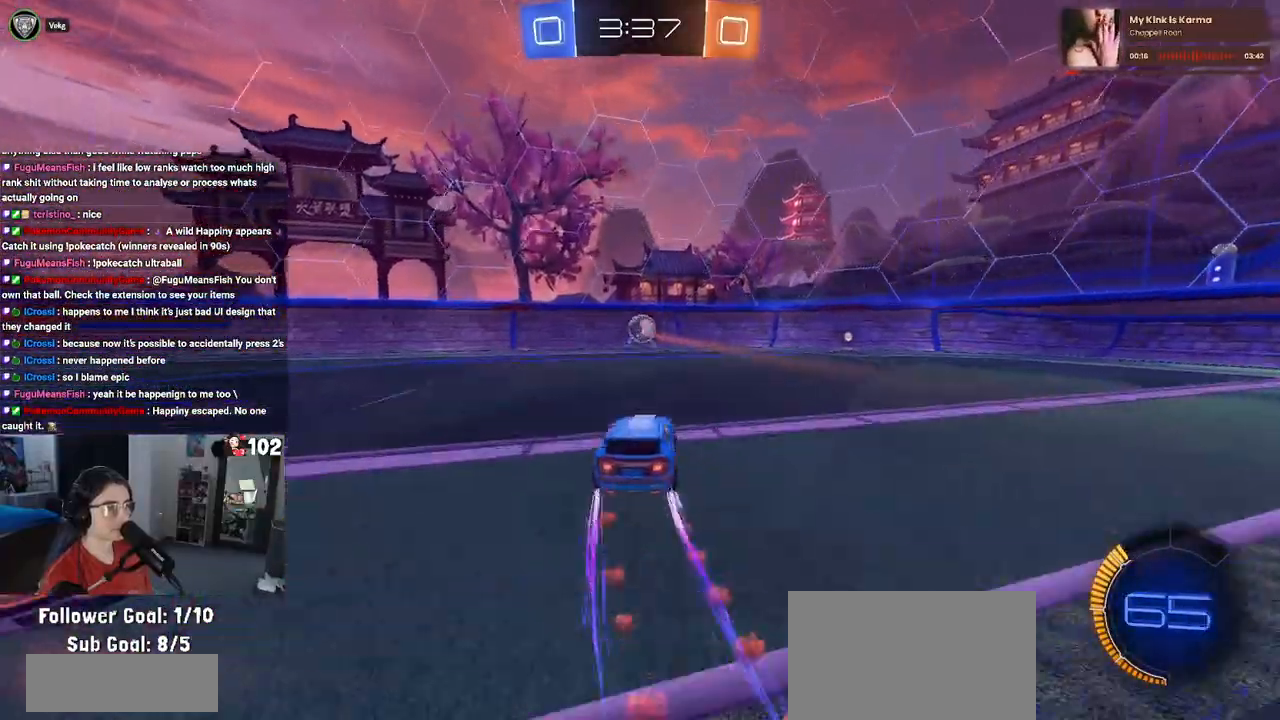
{"buttons": ["R2"], "left_stick": "center", "right_stick": "center", "events": [[283, "R1", "up"], [350, "left_stick", "center"]]}
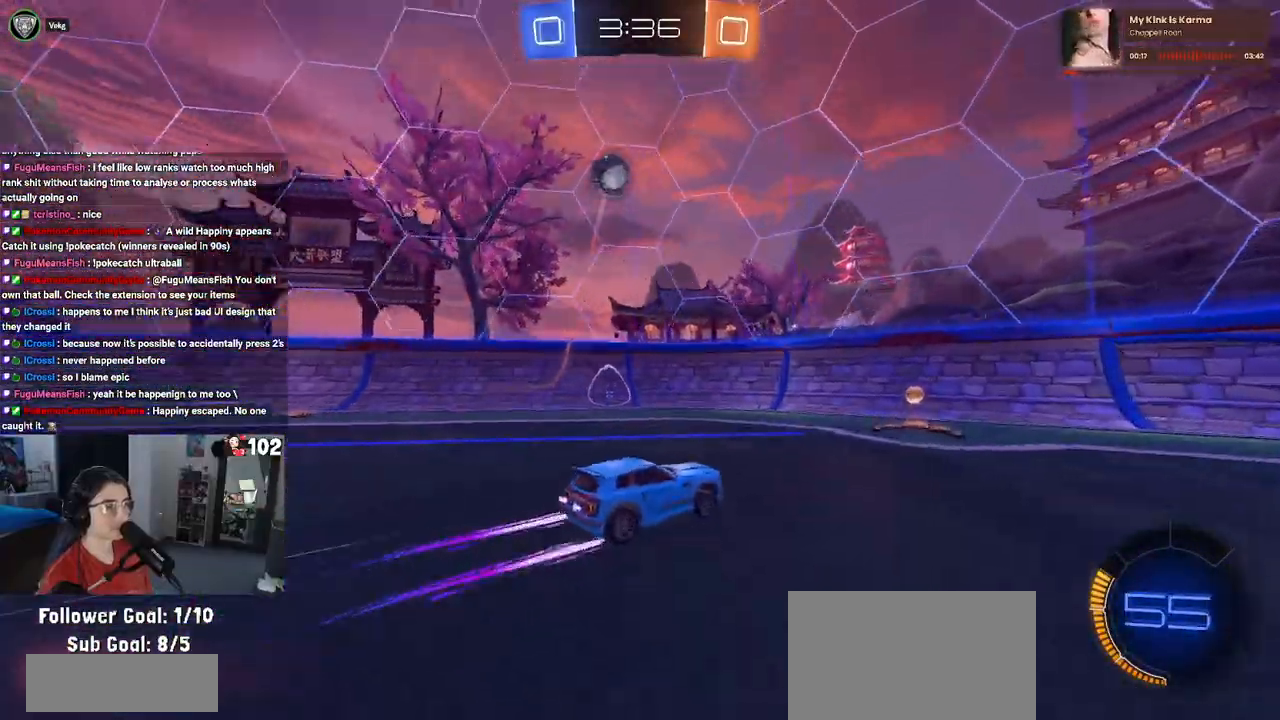
{"buttons": ["R2"], "left_stick": "center", "right_stick": "center", "events": []}
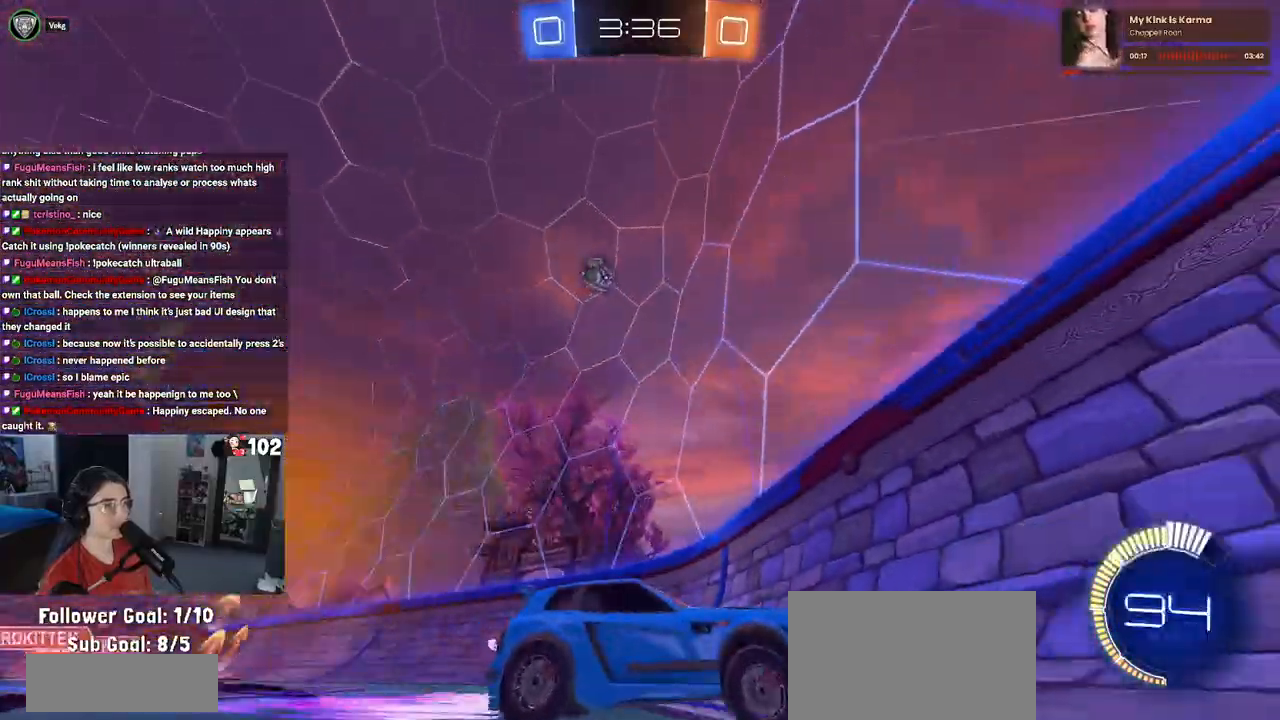
{"buttons": ["R2"], "left_stick": "right", "right_stick": "center", "events": [[83, "left_stick", "down-right"], [133, "SQUARE", "down"], [283, "SQUARE", "up"], [433, "left_stick", "right"]]}
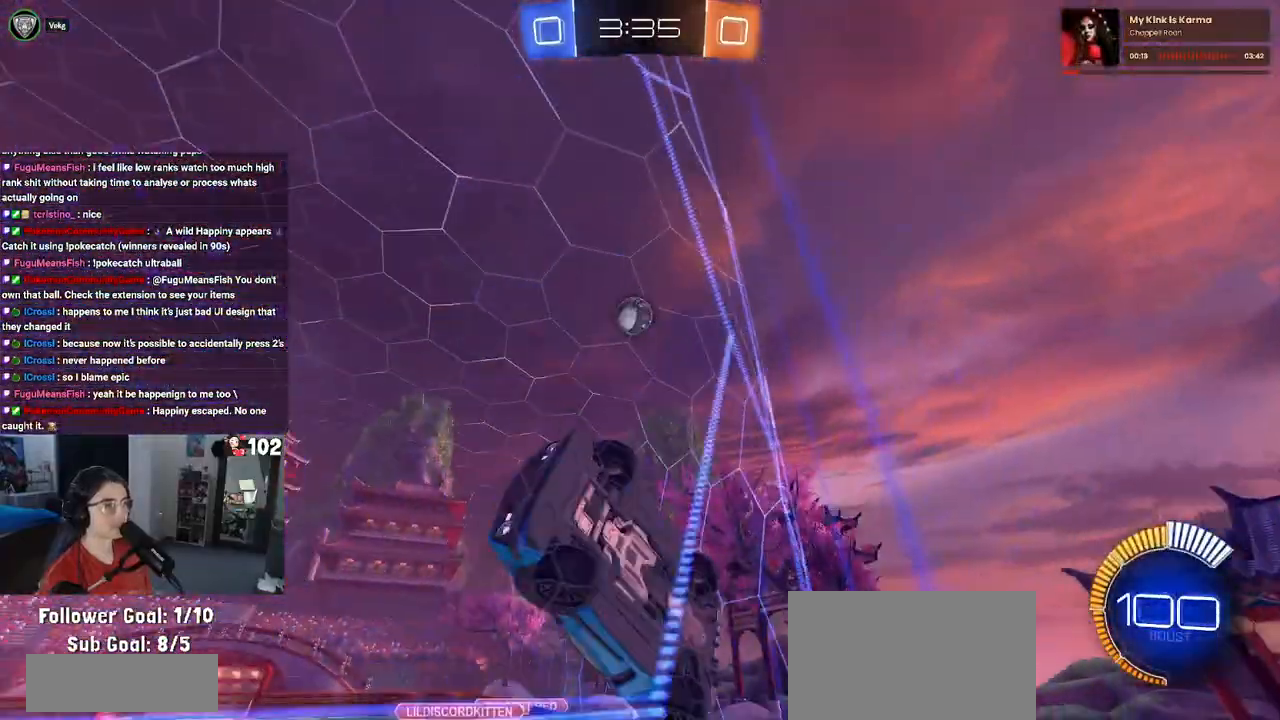
{"buttons": ["R2"], "left_stick": "right", "right_stick": "center", "events": [[50, "left_stick", "center"], [267, "L2", "down"], [267, "R2", "up"], [300, "left_stick", "right"], [350, "R2", "down"], [400, "L2", "up"]]}
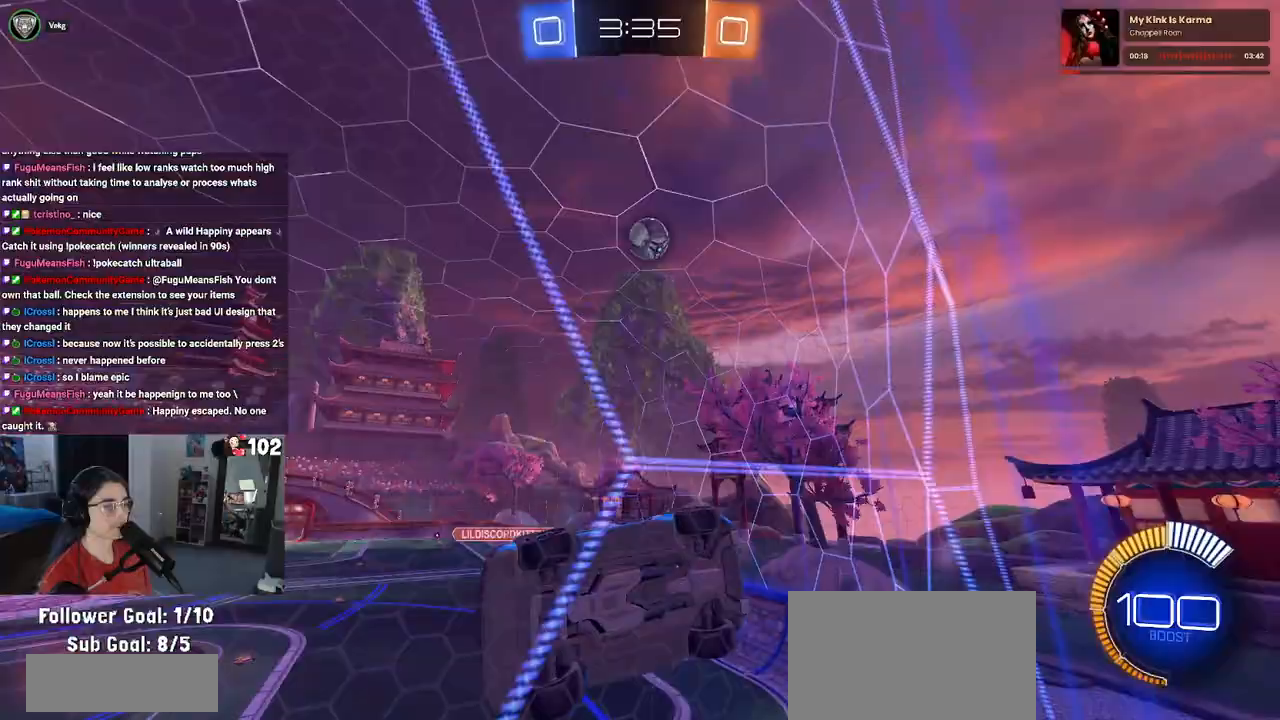
{"buttons": ["L2", "R2"], "left_stick": "left", "right_stick": "center", "events": [[350, "L2", "down"], [367, "R2", "up"], [367, "left_stick", "center"], [467, "left_stick", "left"], [500, "R2", "down"]]}
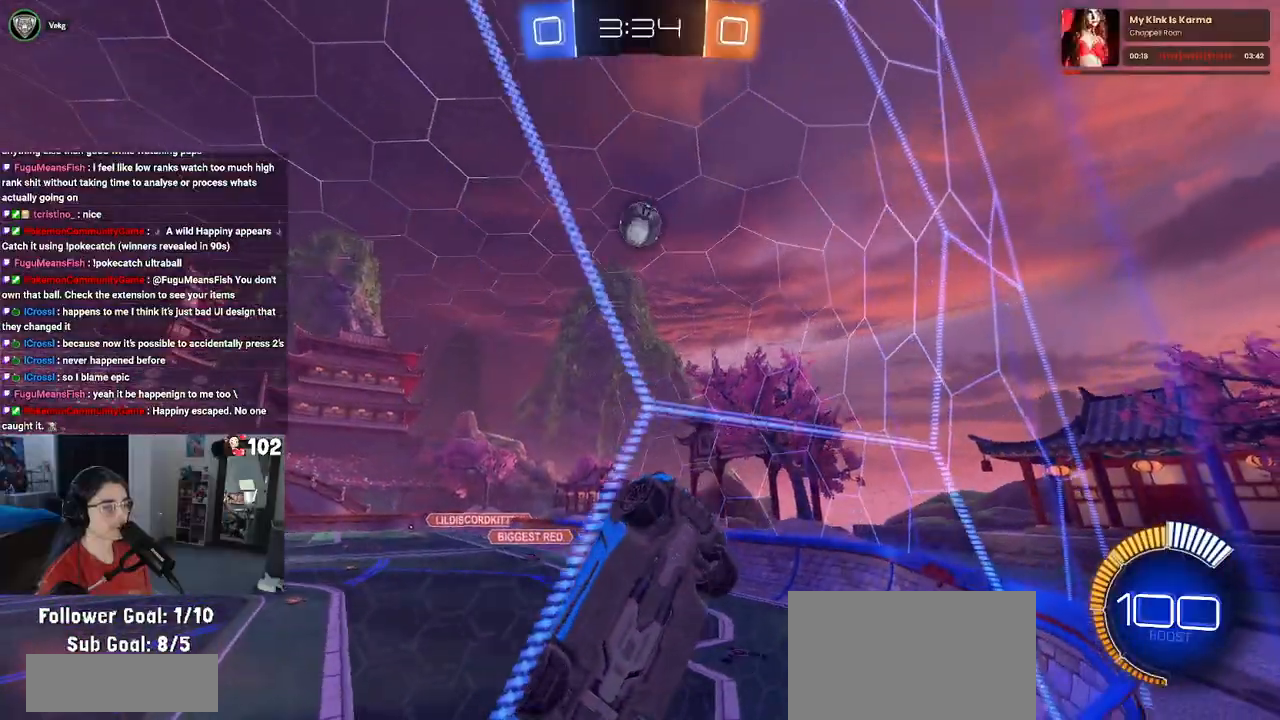
{"buttons": ["R2"], "left_stick": "center", "right_stick": "center", "events": [[17, "left_stick", "center"], [33, "L2", "up"], [133, "left_stick", "right"], [250, "left_stick", "center"]]}
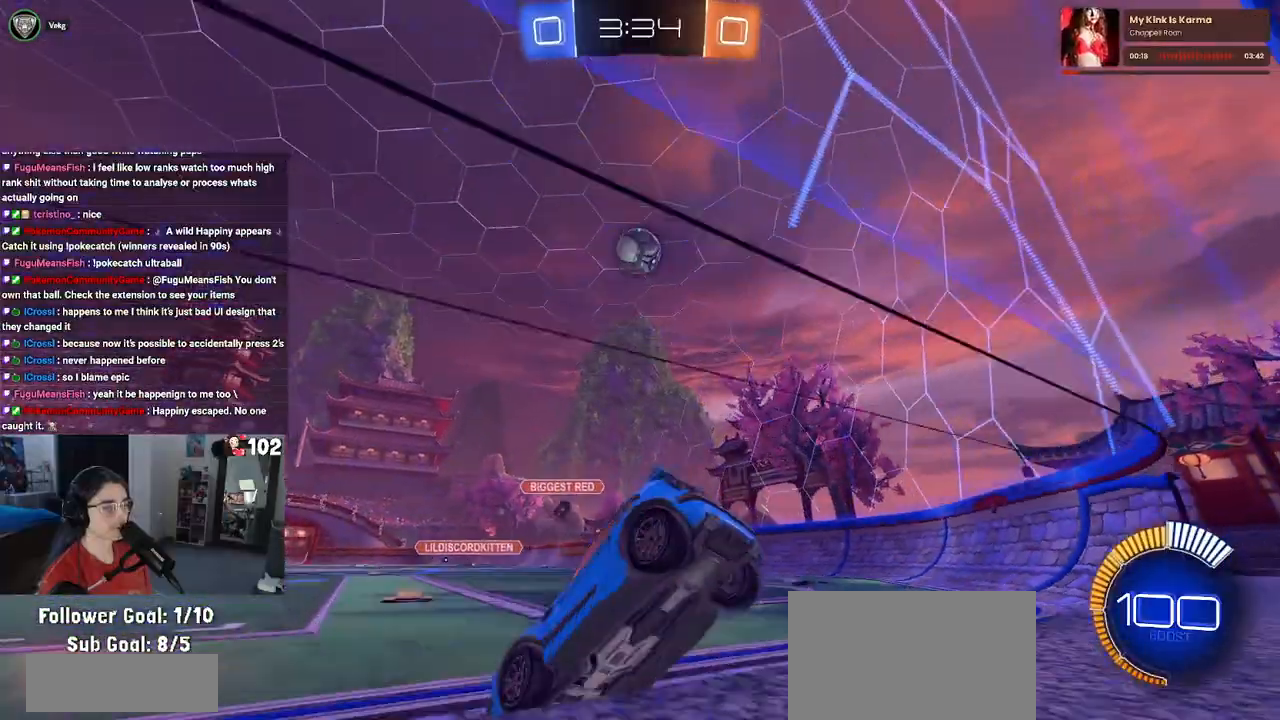
{"buttons": ["CROSS", "R2"], "left_stick": "down-right", "right_stick": "center", "events": [[150, "left_stick", "down-right"], [217, "CROSS", "down"], [367, "CROSS", "up"], [383, "left_stick", "center"], [417, "CROSS", "down"], [450, "left_stick", "down-right"]]}
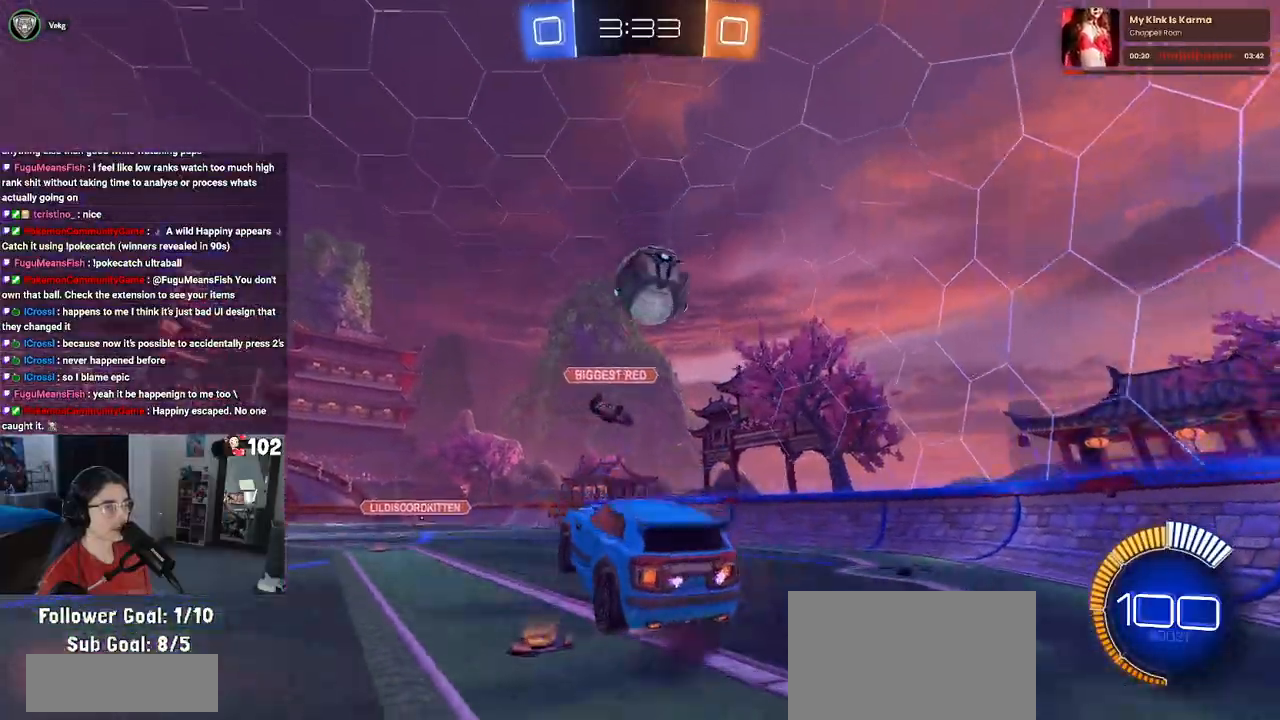
{"buttons": ["L1", "R2"], "left_stick": "up-right", "right_stick": "center", "events": [[50, "CROSS", "up"], [50, "left_stick", "right"], [117, "R1", "down"], [200, "left_stick", "up-right"], [283, "L1", "down"], [333, "R1", "up"]]}